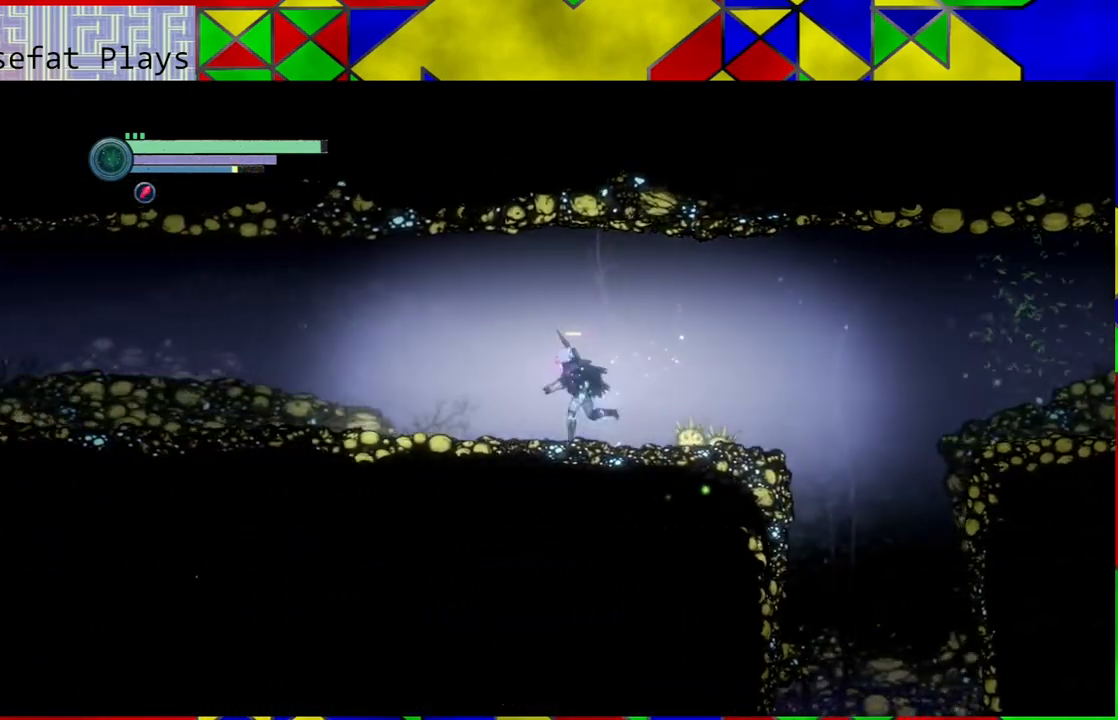
Gameplay with a controller (Nintendo layout); each line is a JSON object with the inputs held at the frame after it. "events" lists button and stick changes between this image and that frame as [ms after this image, input, new state], when the widget could be followed in between. Not read: L3 R3.
{"buttons": ["R2"], "left_stick": "left", "right_stick": "center", "events": []}
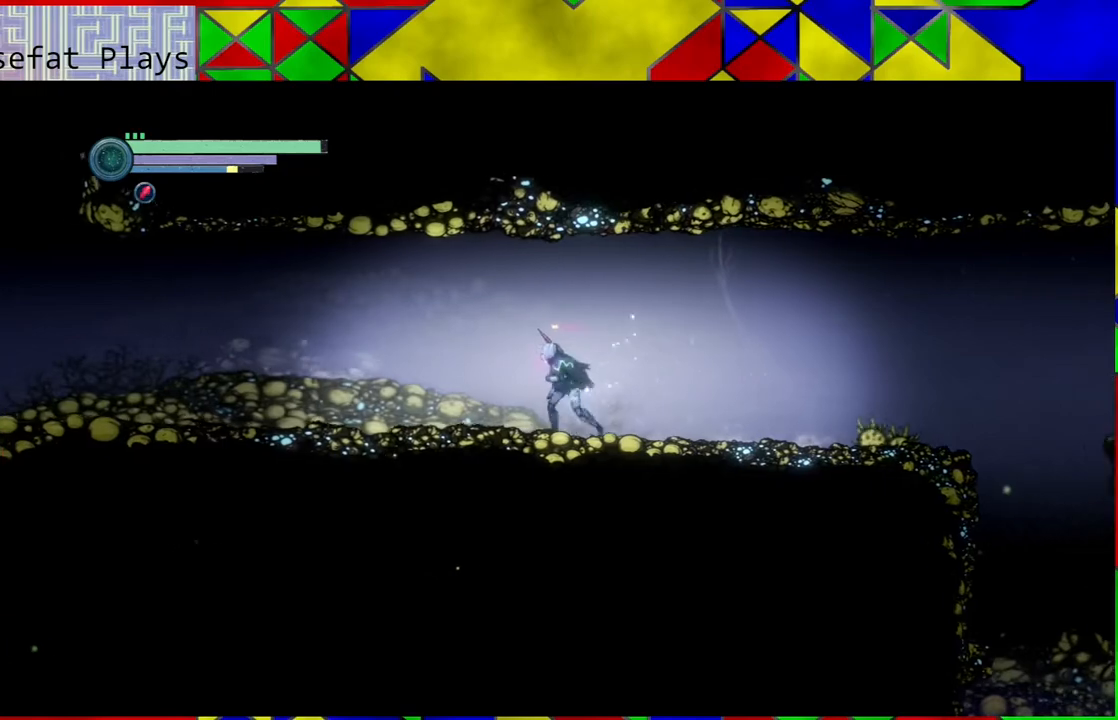
{"buttons": [], "left_stick": "center", "right_stick": "center", "events": [[100, "R2", "up"], [167, "left_stick", "center"]]}
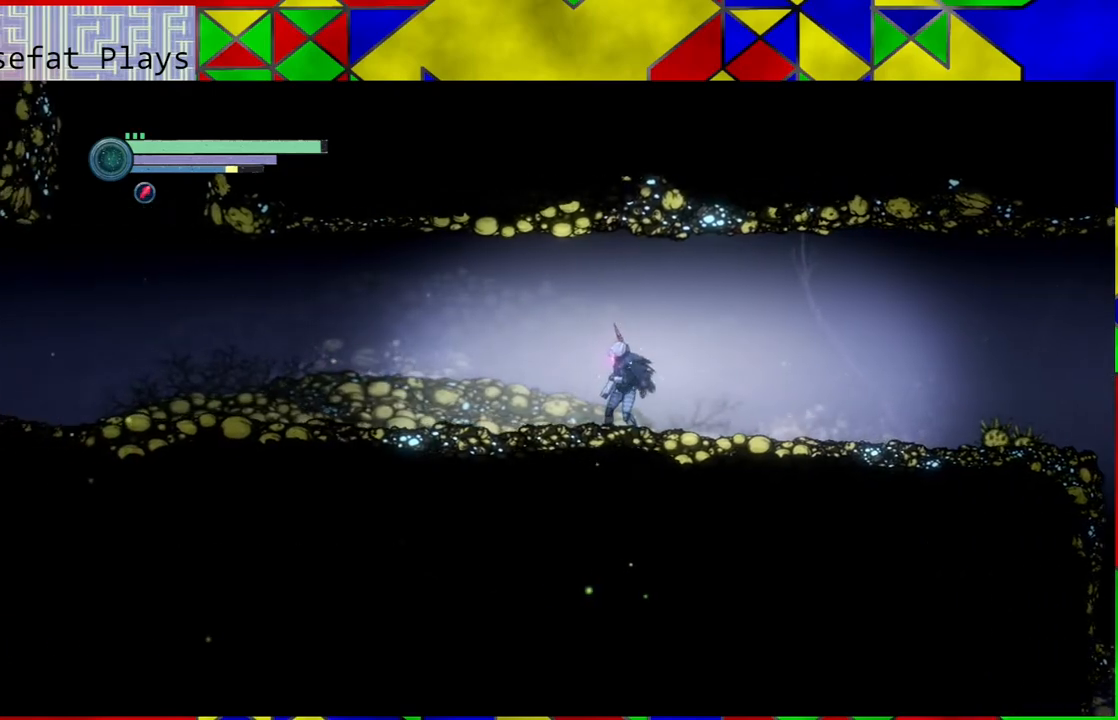
{"buttons": [], "left_stick": "center", "right_stick": "center", "events": []}
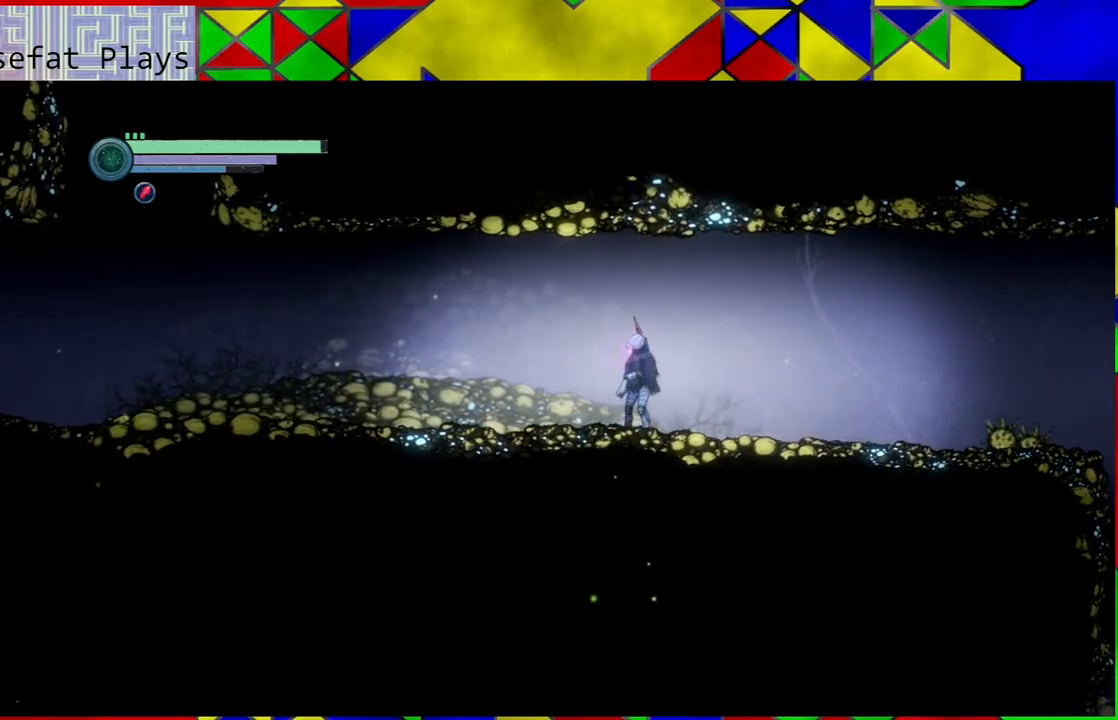
{"buttons": [], "left_stick": "center", "right_stick": "center", "events": []}
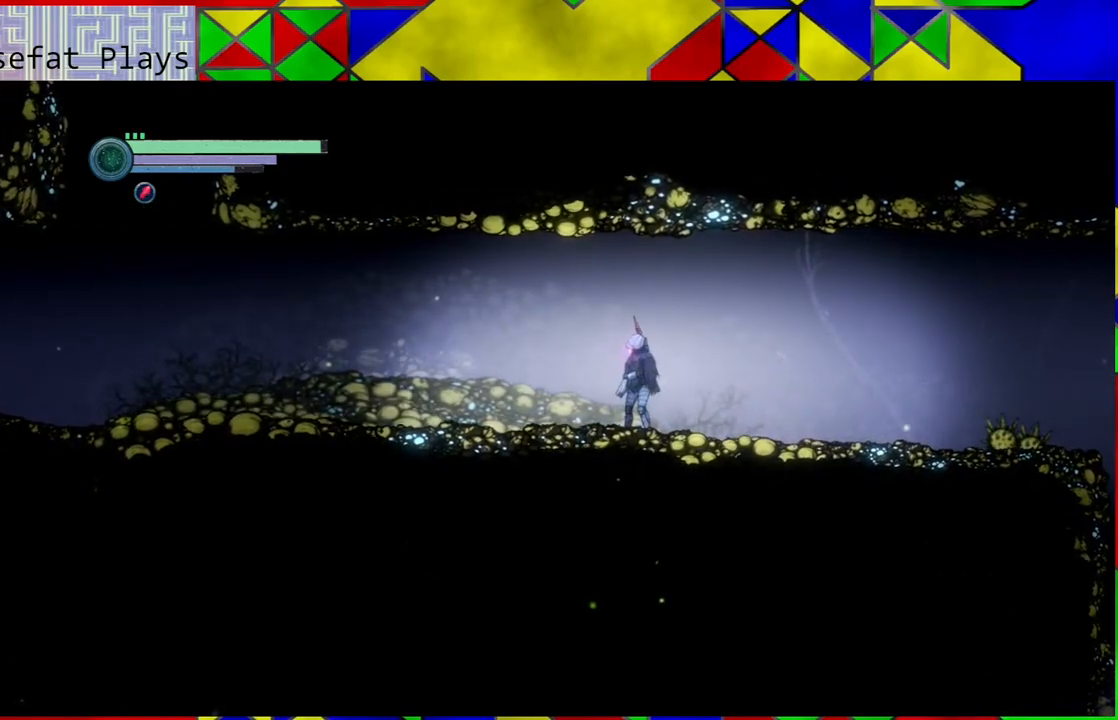
{"buttons": [], "left_stick": "left", "right_stick": "center", "events": [[317, "left_stick", "left"]]}
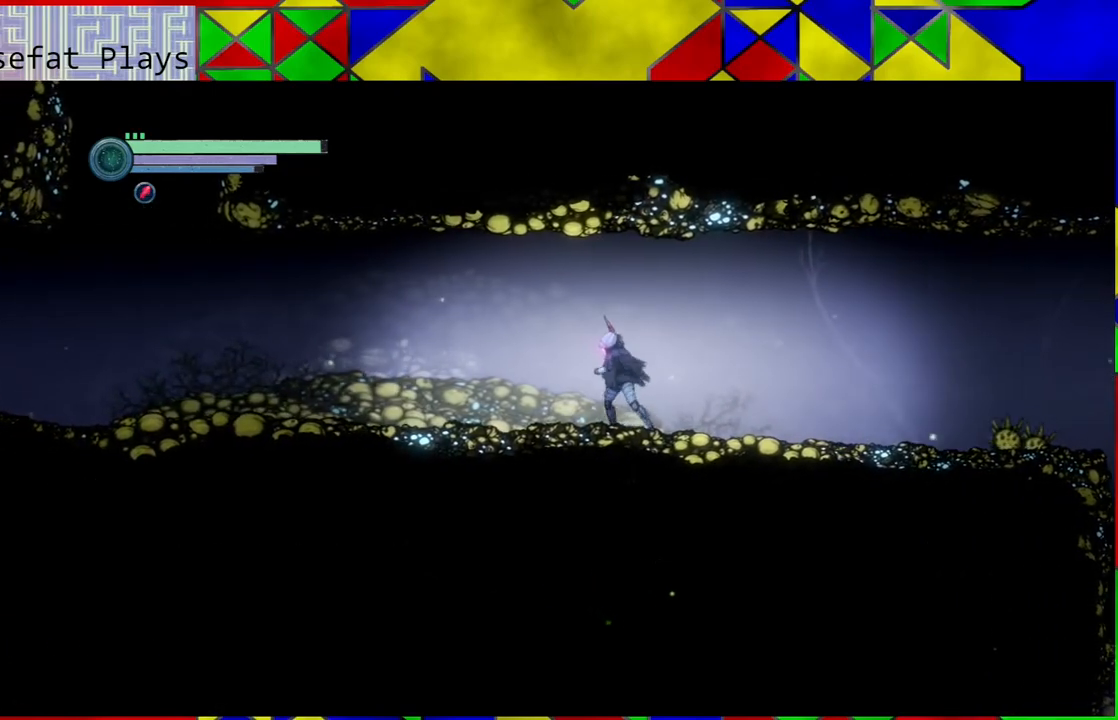
{"buttons": [], "left_stick": "left", "right_stick": "center", "events": []}
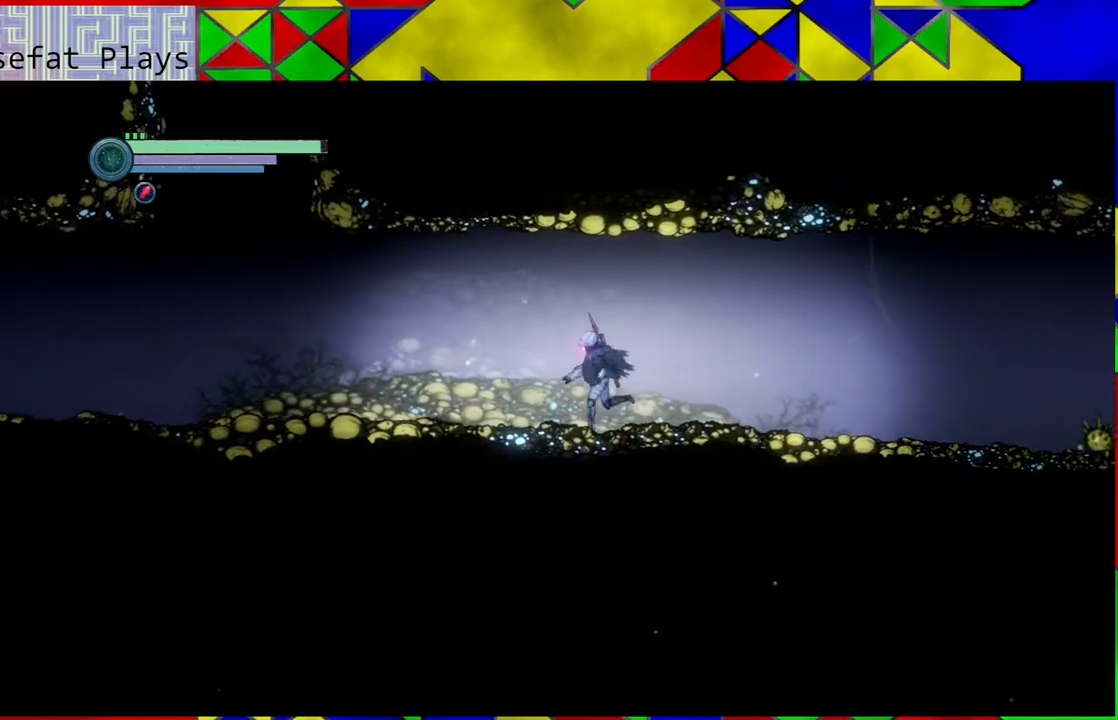
{"buttons": [], "left_stick": "left", "right_stick": "center", "events": []}
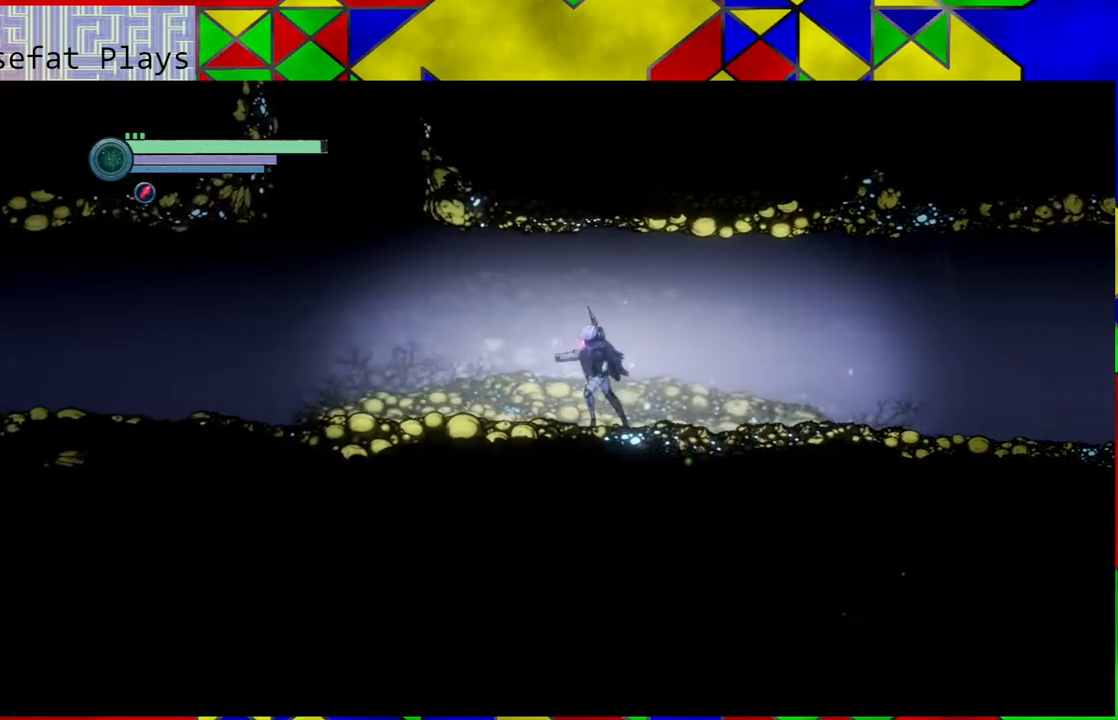
{"buttons": [], "left_stick": "left", "right_stick": "center", "events": []}
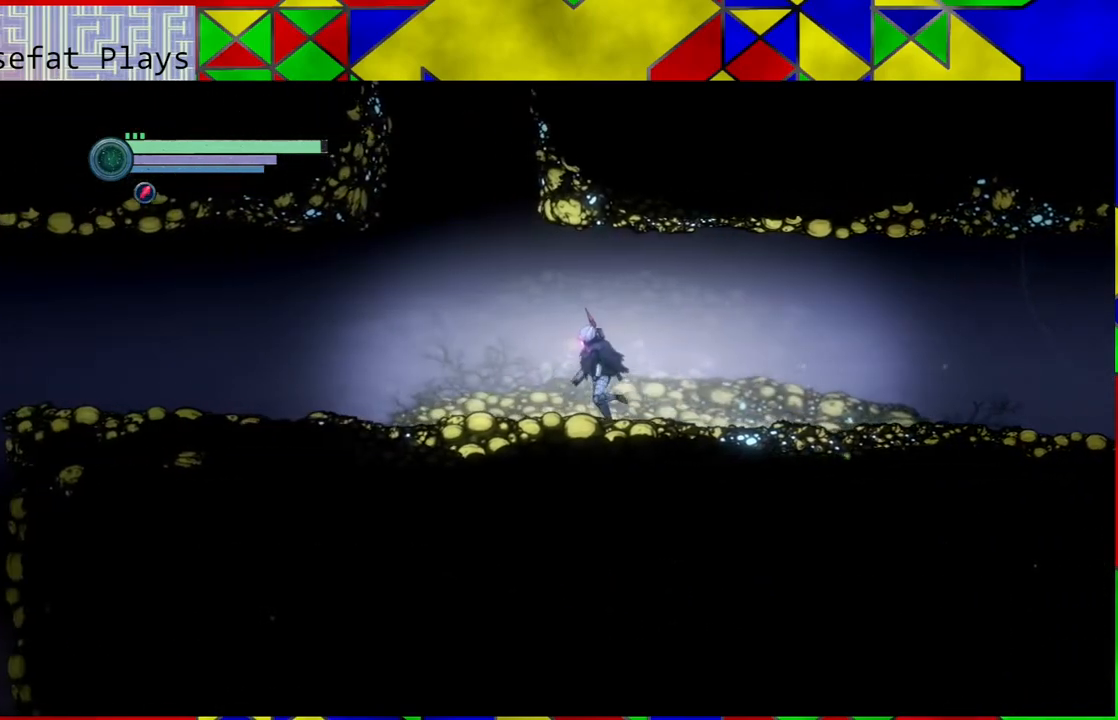
{"buttons": [], "left_stick": "center", "right_stick": "center", "events": [[350, "left_stick", "center"]]}
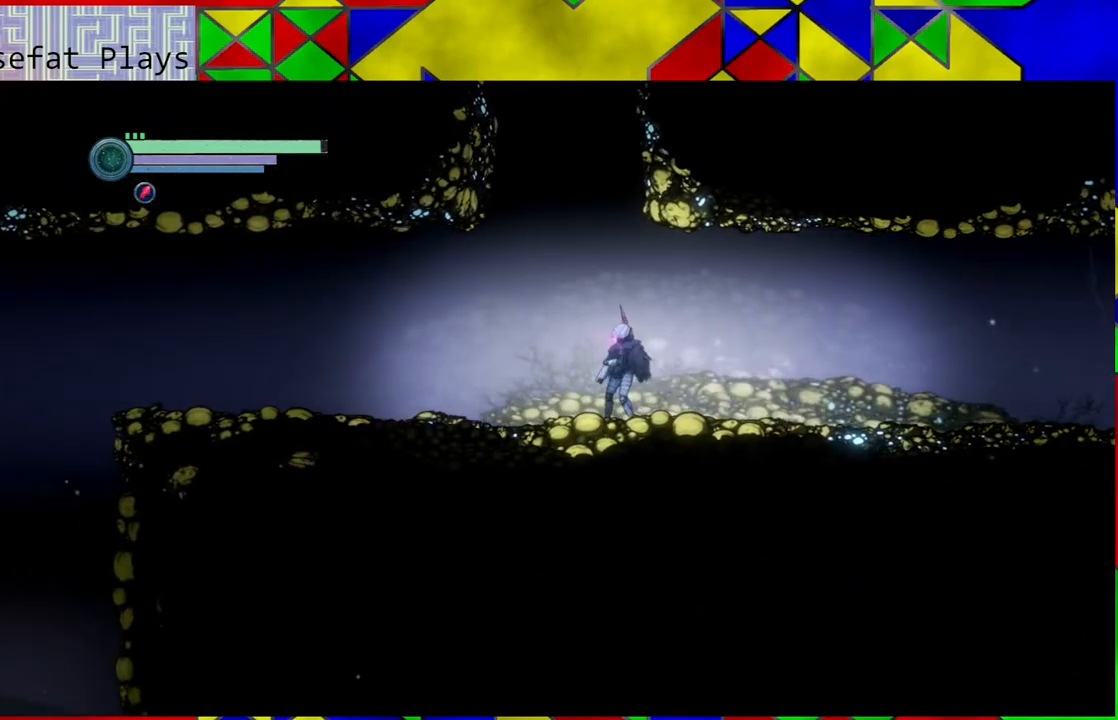
{"buttons": [], "left_stick": "center", "right_stick": "center", "events": [[100, "SELECT", "down"], [233, "SELECT", "up"]]}
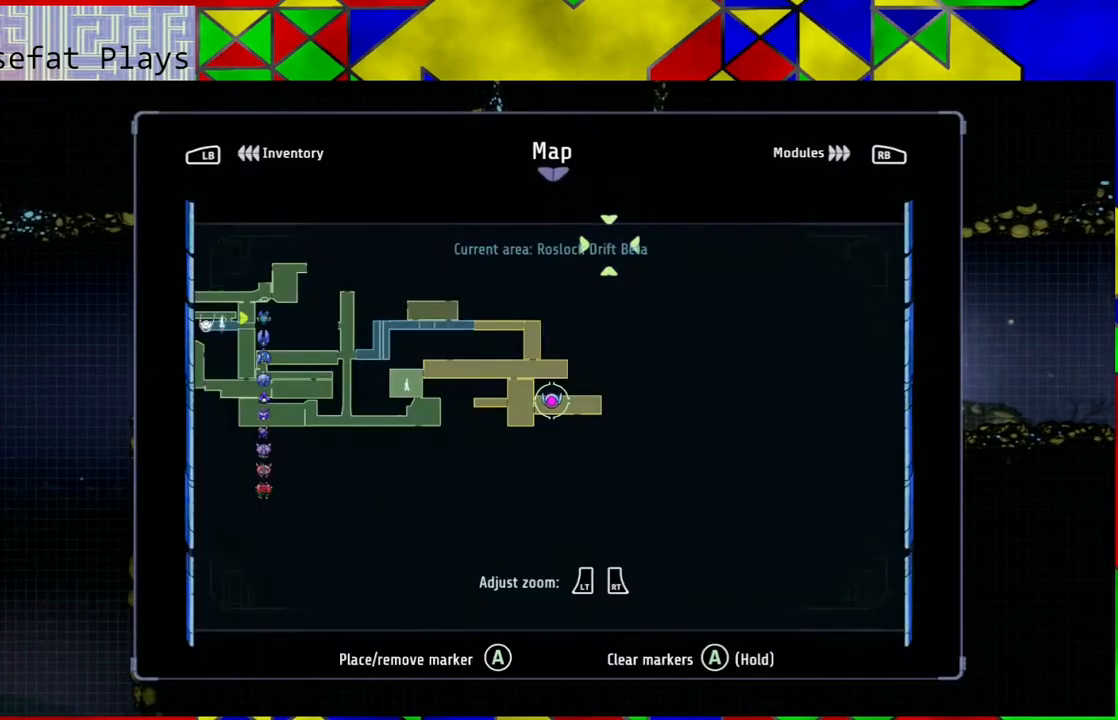
{"buttons": ["SELECT"], "left_stick": "center", "right_stick": "center", "events": [[400, "SELECT", "down"]]}
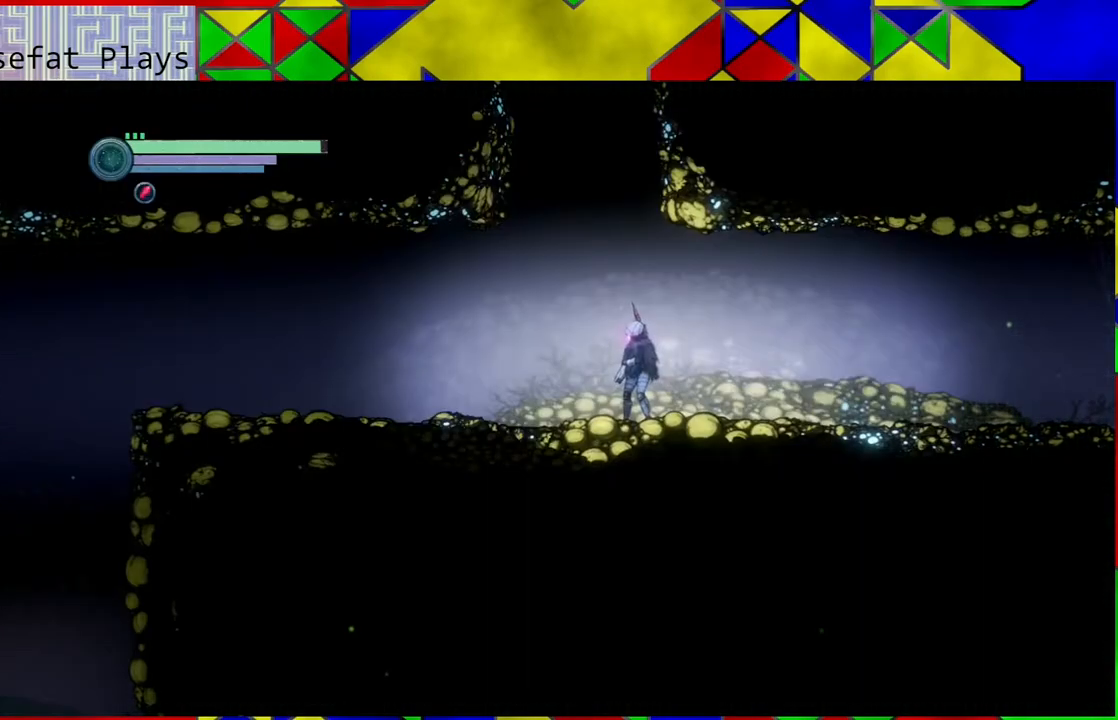
{"buttons": ["B"], "left_stick": "center", "right_stick": "center", "events": [[17, "SELECT", "up"], [133, "B", "down"]]}
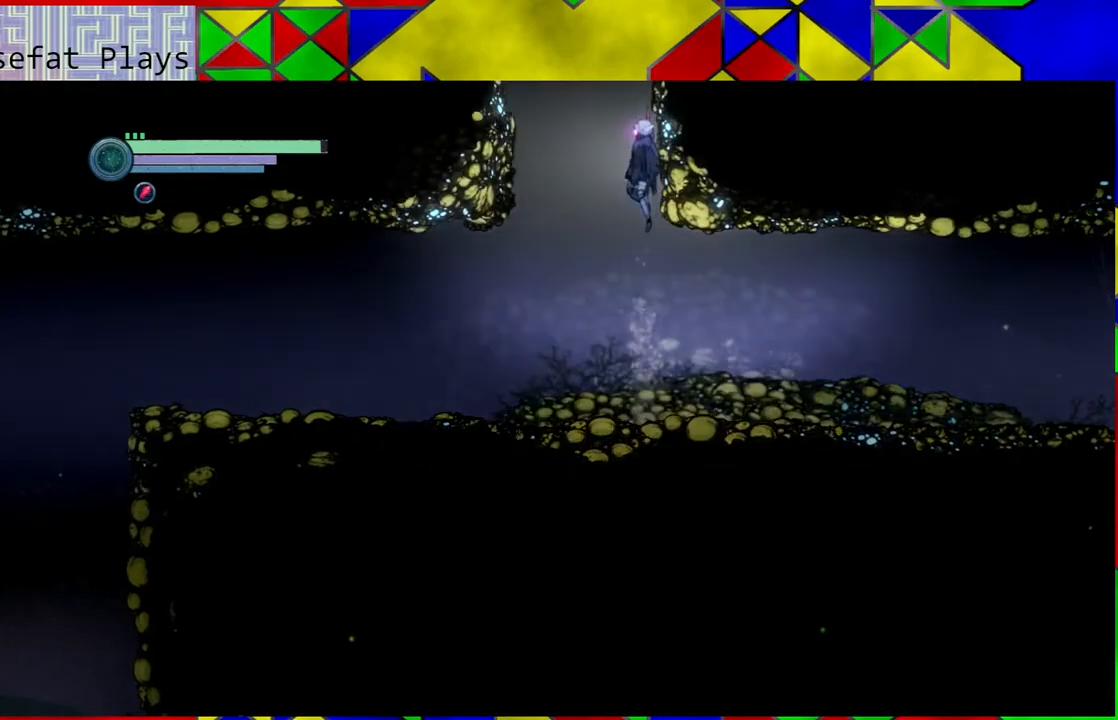
{"buttons": [], "left_stick": "center", "right_stick": "center", "events": [[383, "B", "up"]]}
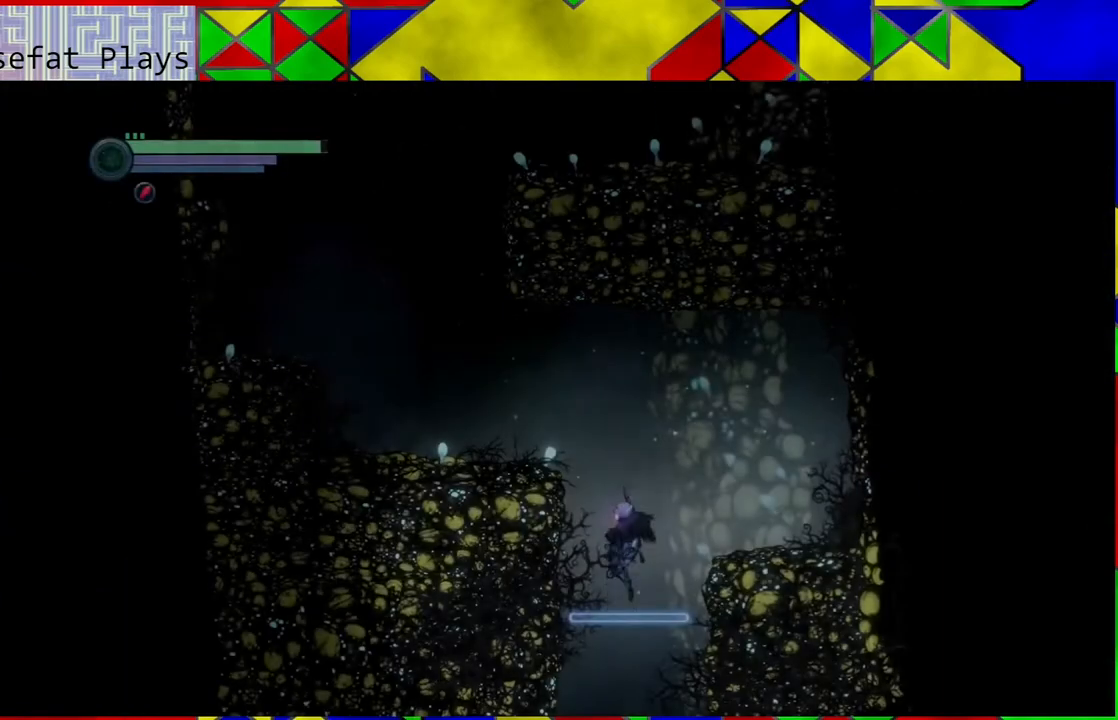
{"buttons": [], "left_stick": "center", "right_stick": "center", "events": []}
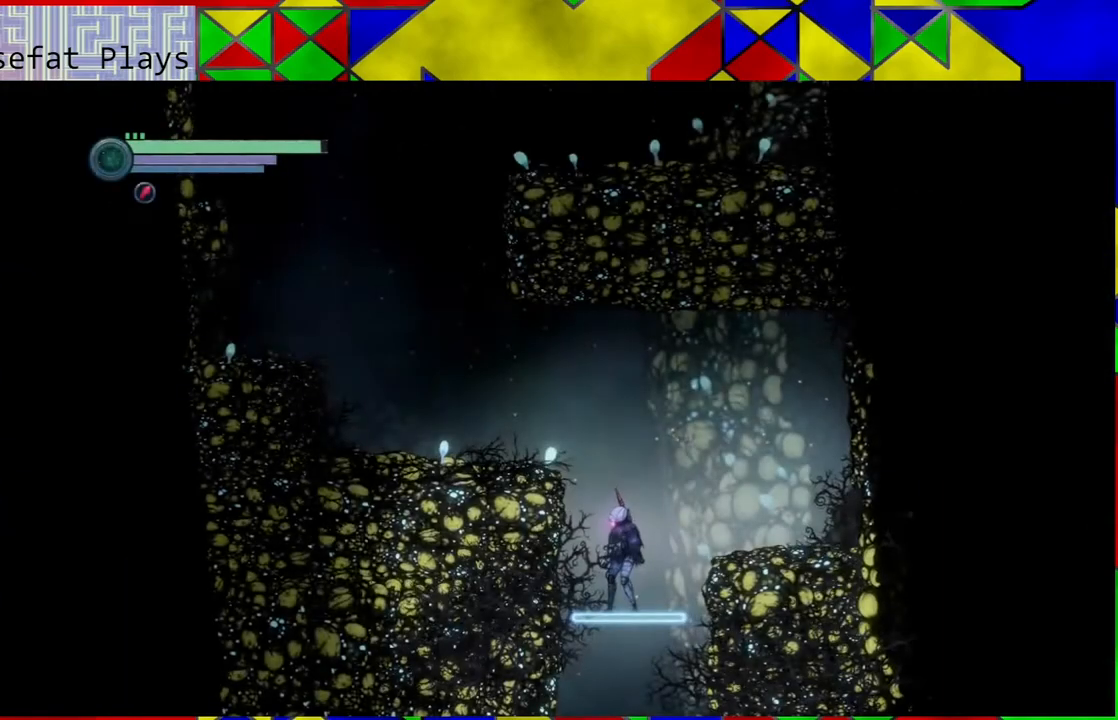
{"buttons": [], "left_stick": "center", "right_stick": "center", "events": []}
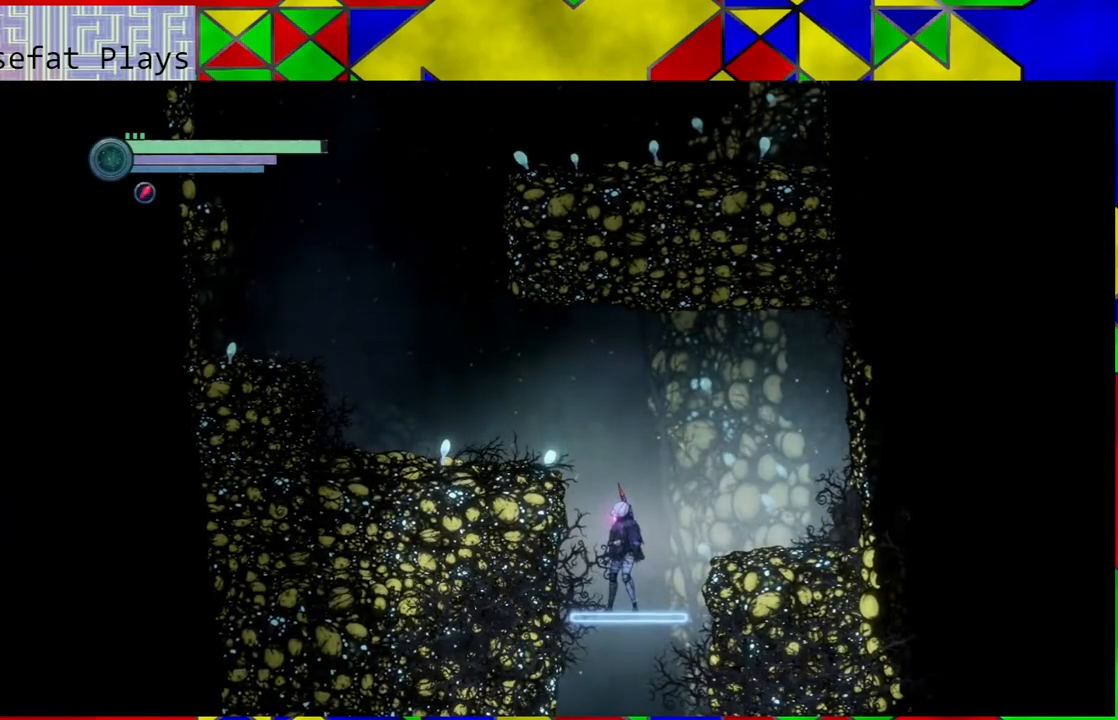
{"buttons": ["B"], "left_stick": "left", "right_stick": "center", "events": [[233, "left_stick", "left"], [300, "B", "down"]]}
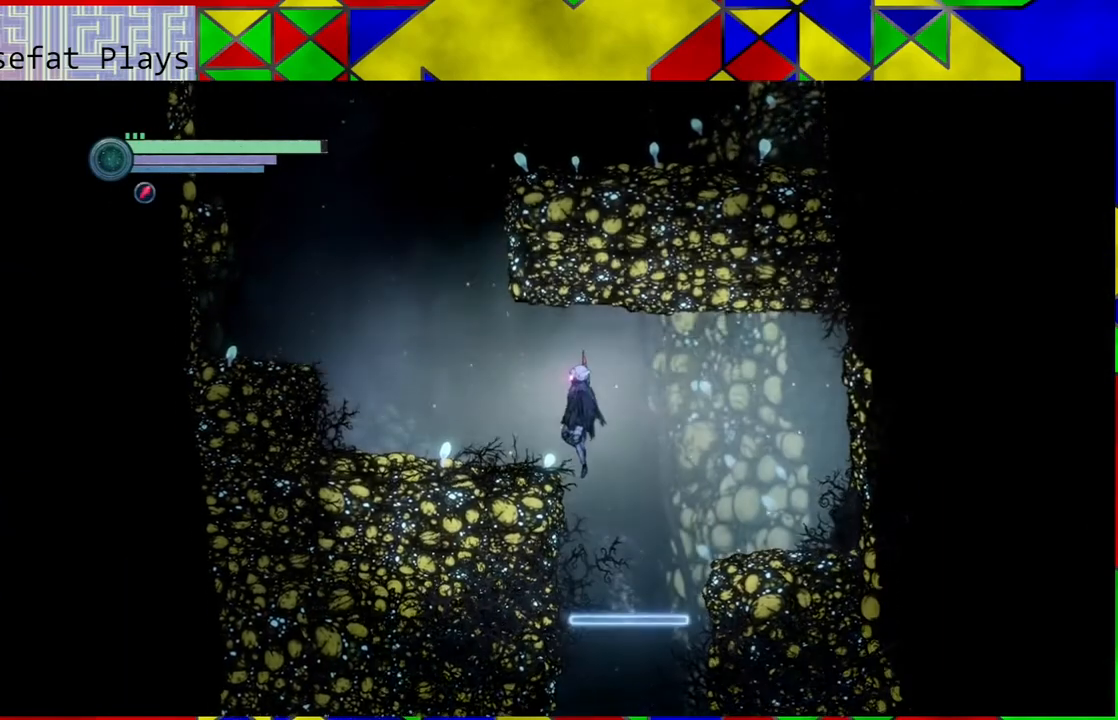
{"buttons": [], "left_stick": "left", "right_stick": "center", "events": [[150, "B", "up"]]}
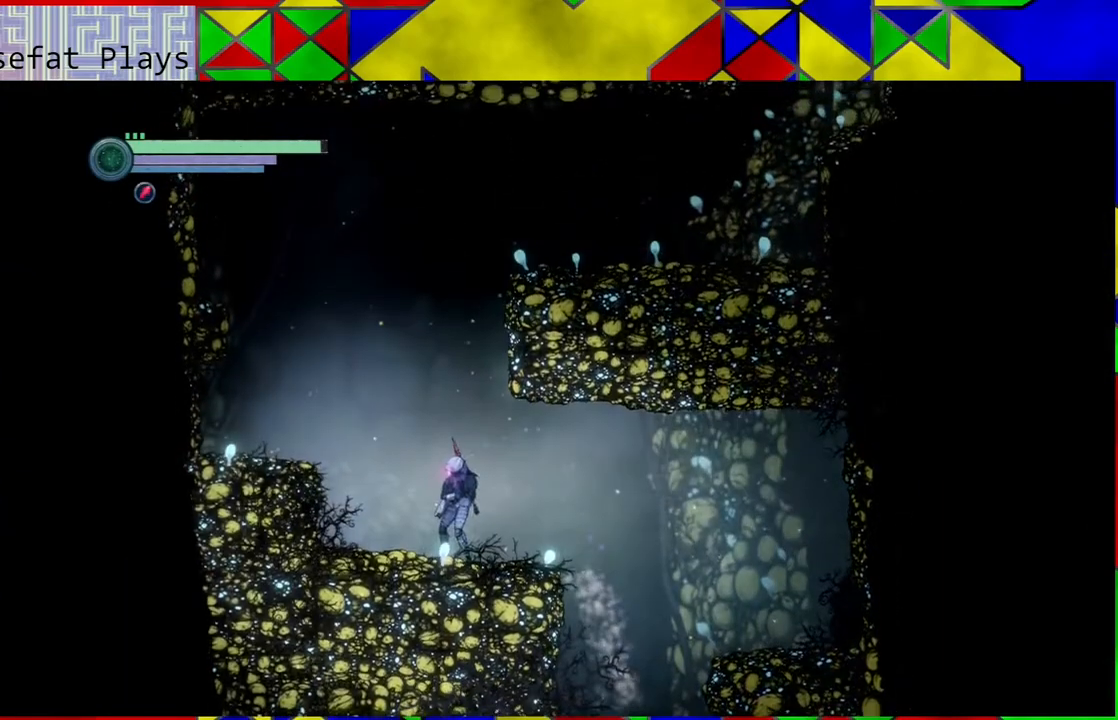
{"buttons": [], "left_stick": "left", "right_stick": "center", "events": [[283, "B", "down"], [450, "B", "up"]]}
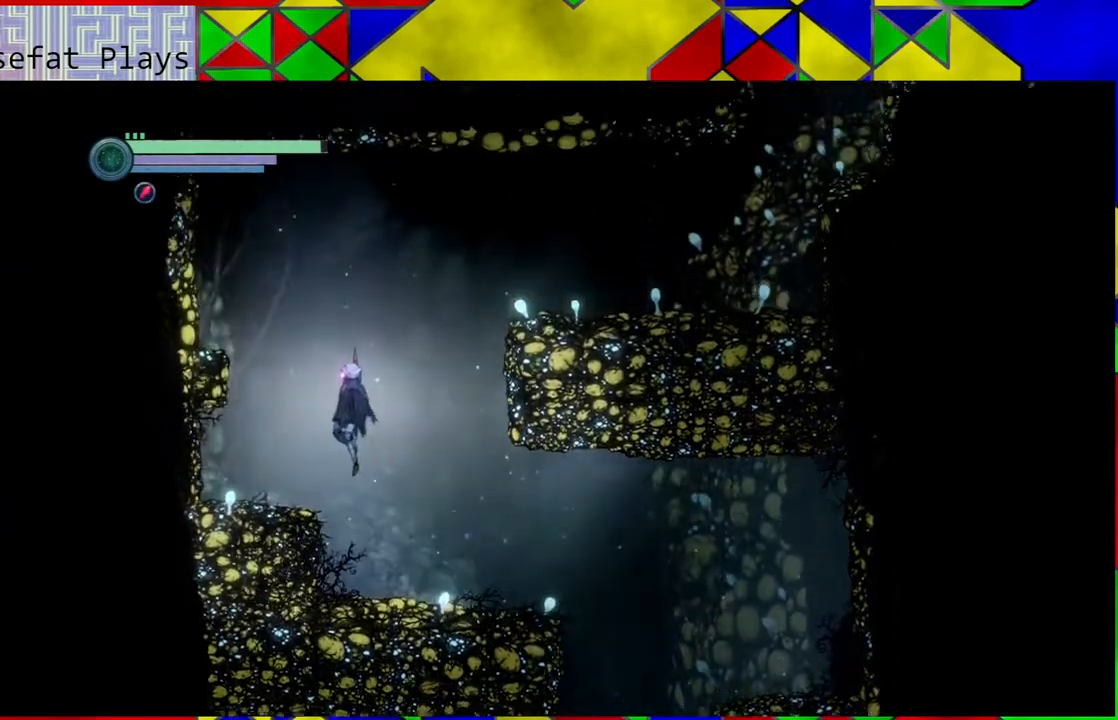
{"buttons": ["B"], "left_stick": "left", "right_stick": "center", "events": [[217, "left_stick", "center"], [367, "B", "down"], [483, "left_stick", "left"]]}
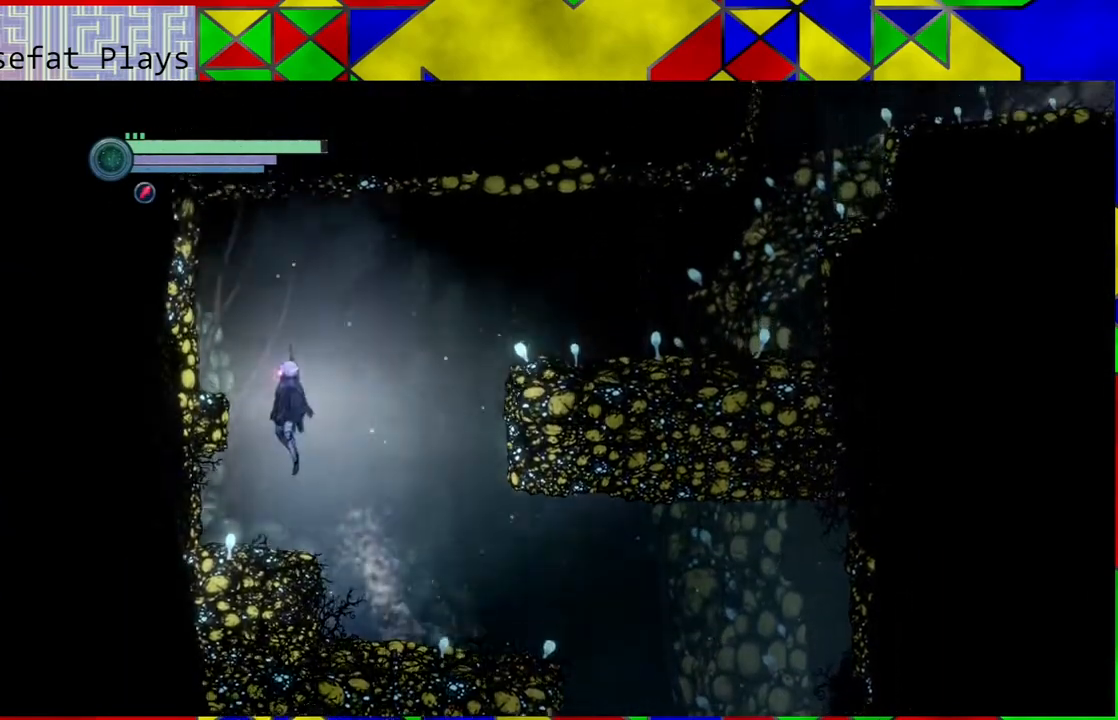
{"buttons": [], "left_stick": "center", "right_stick": "center", "events": [[183, "B", "up"], [317, "left_stick", "center"]]}
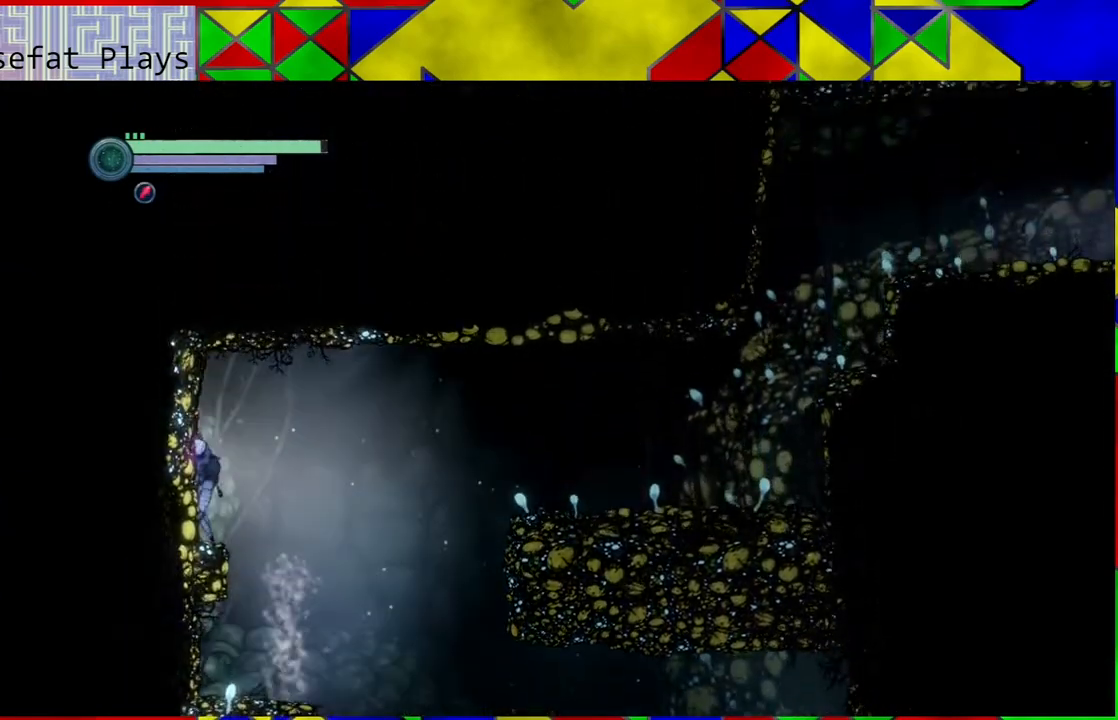
{"buttons": [], "left_stick": "right", "right_stick": "center", "events": [[67, "left_stick", "right"], [133, "B", "down"], [300, "B", "up"], [300, "R1", "down"], [450, "R1", "up"]]}
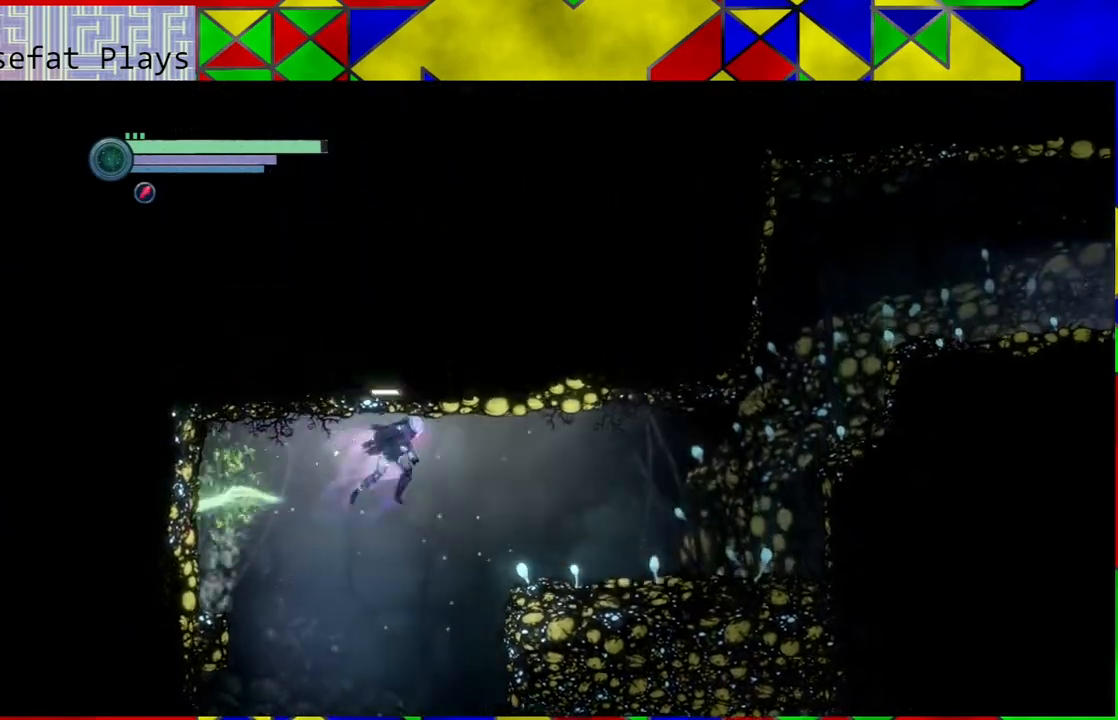
{"buttons": [], "left_stick": "right", "right_stick": "center", "events": []}
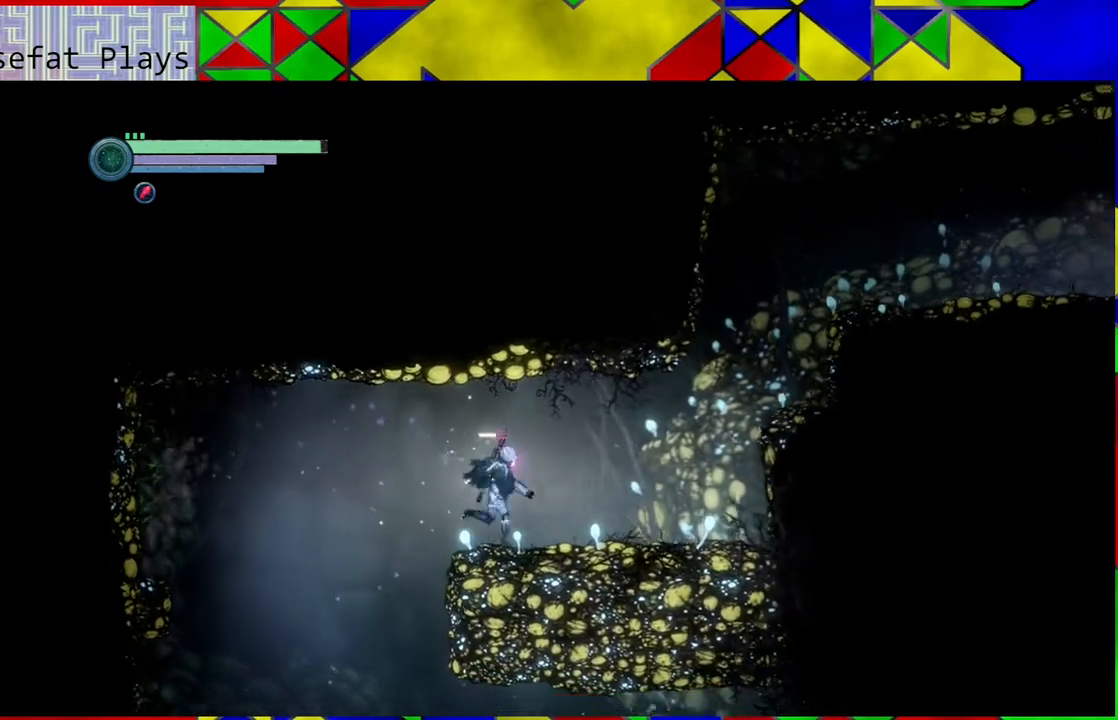
{"buttons": [], "left_stick": "right", "right_stick": "center", "events": []}
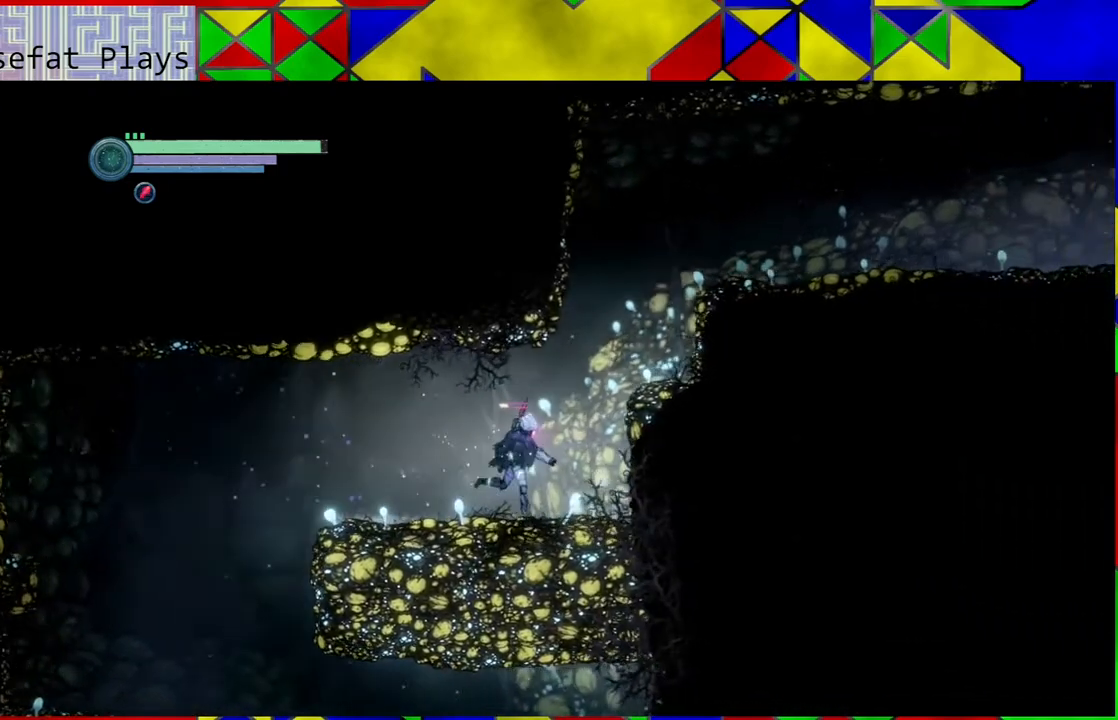
{"buttons": ["B"], "left_stick": "right", "right_stick": "center", "events": [[300, "B", "down"]]}
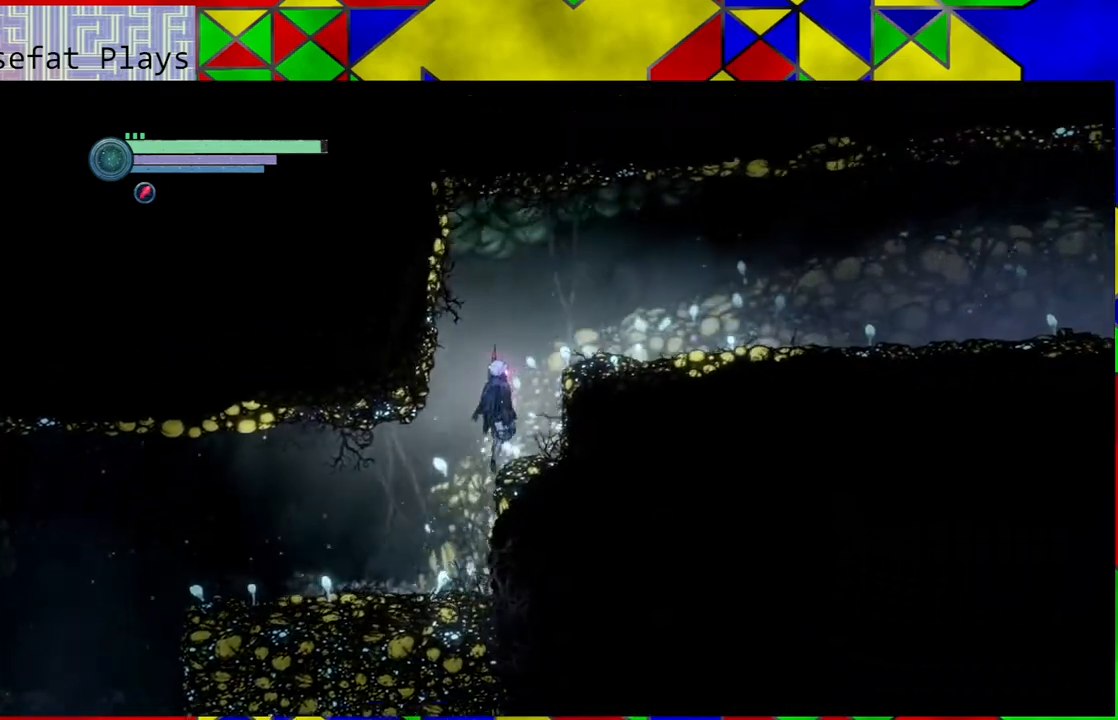
{"buttons": ["B"], "left_stick": "right", "right_stick": "center", "events": [[50, "B", "up"], [417, "B", "down"]]}
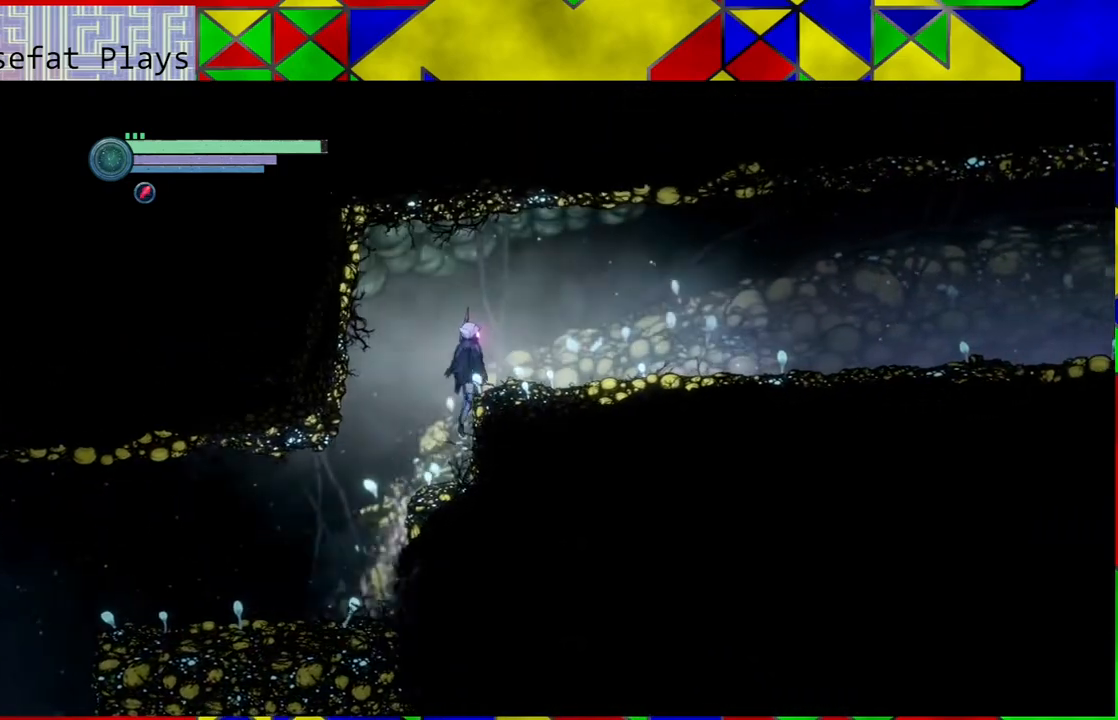
{"buttons": [], "left_stick": "right", "right_stick": "center", "events": [[100, "B", "up"]]}
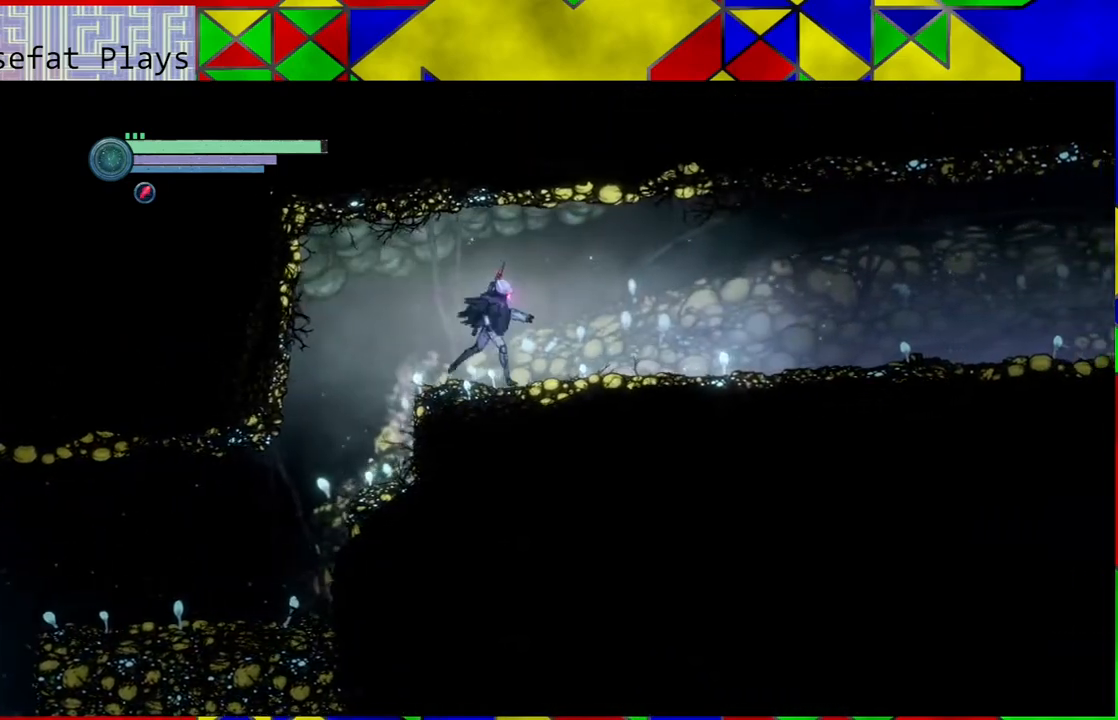
{"buttons": [], "left_stick": "right", "right_stick": "center", "events": []}
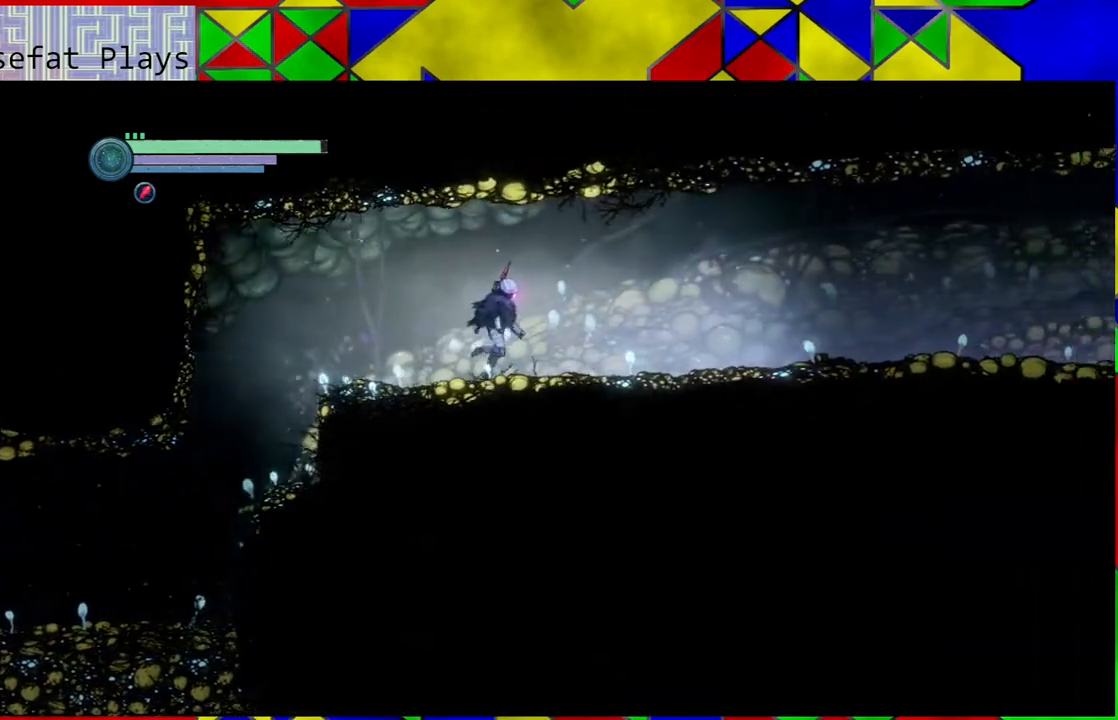
{"buttons": [], "left_stick": "right", "right_stick": "center", "events": []}
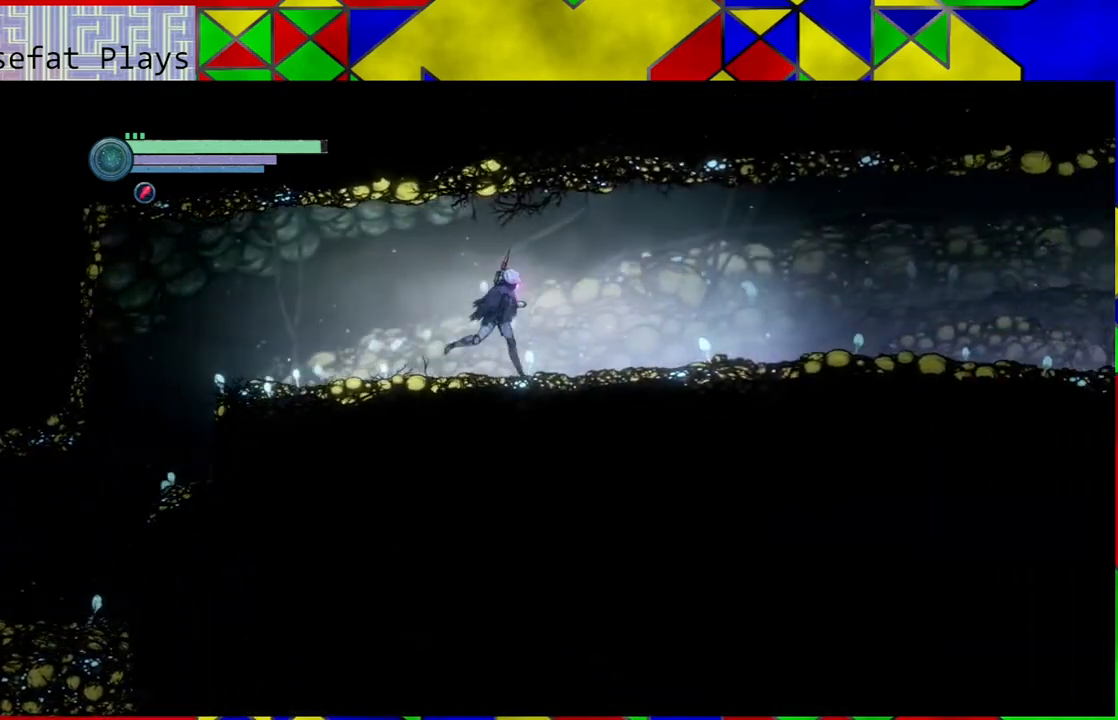
{"buttons": [], "left_stick": "right", "right_stick": "center", "events": []}